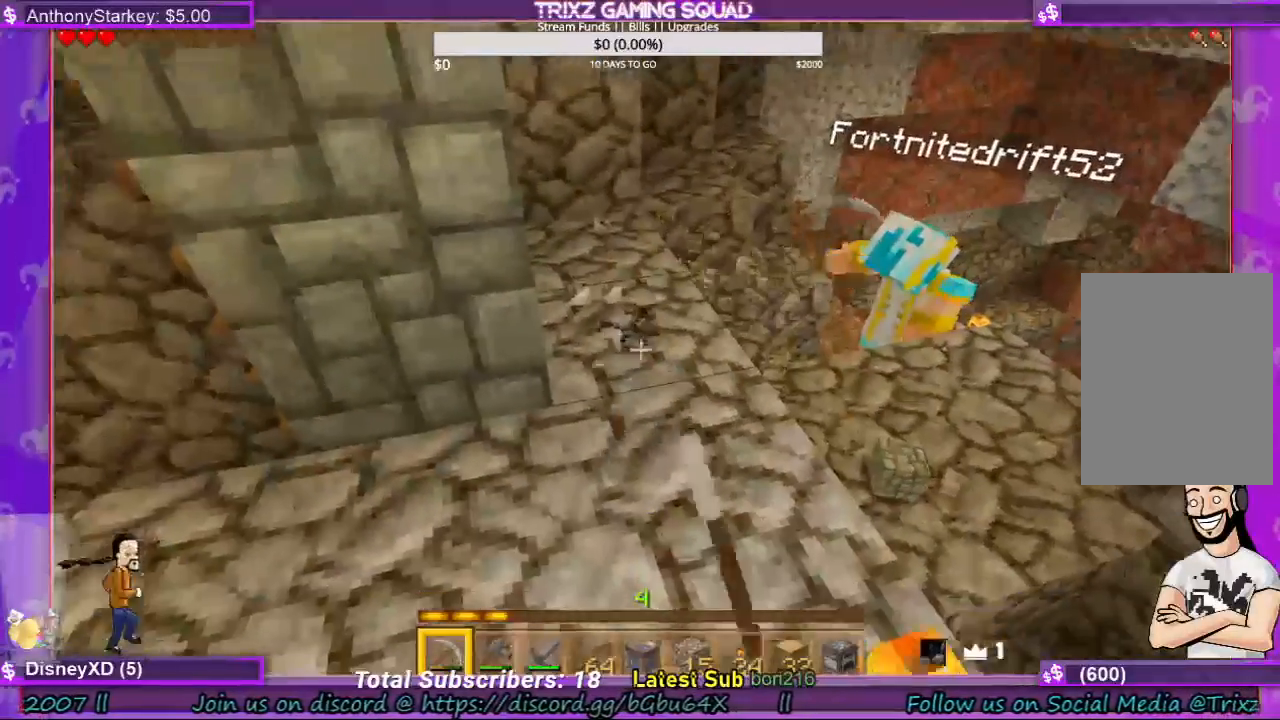
Gameplay with keyboard and mouse; each line is a JSON object with the keys and mouse buttons held at the frame after it. "events" lists presses ("down") and releases ("up") of "a", "ctrl", "d", "e", "f", "q", "r", "s", "shift", "space", "tab", "w", "mouse_left", "mouse_right", "mouse_mb4" and "mouse_mb5" between this image and that frame as [ms after this image, input, new state], when the widget could be followed in between. "mouse_left", "mouse_right", "mouse_mb4", "mouse_mb5" = the "left", "right", "mb4", "mb5" buttons of the "mouse" list. No other keys are recorded. Fast repeated clicks can show as one long hold. Mouse movement is not recorded. Not read: mouse_wheel.
{"keys": [], "mouse": ["left"], "events": []}
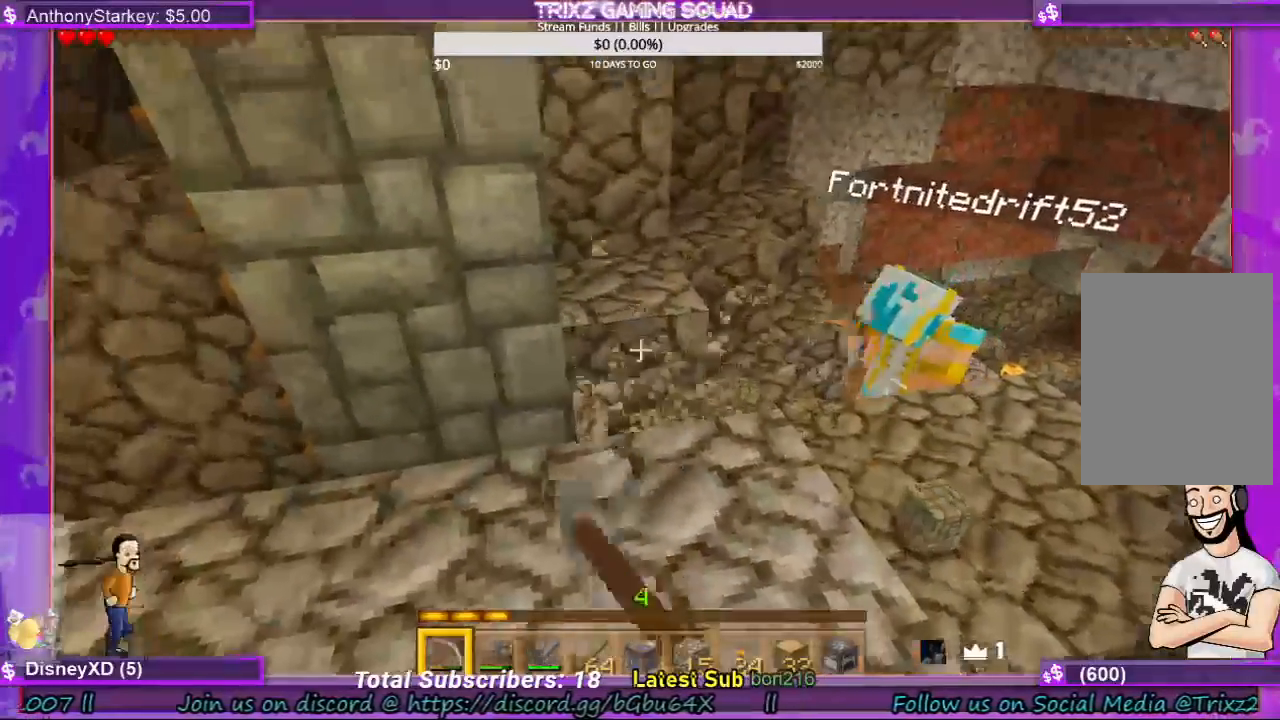
{"keys": [], "mouse": ["left"], "events": []}
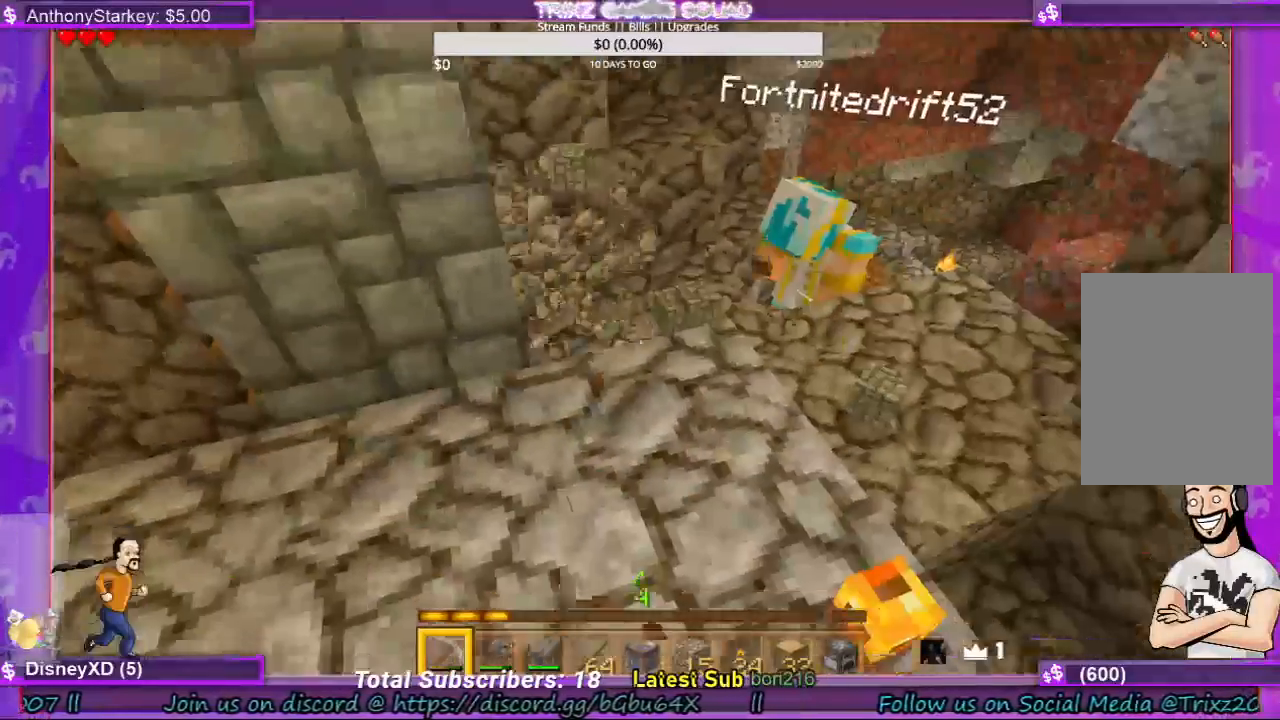
{"keys": [], "mouse": ["left"], "events": []}
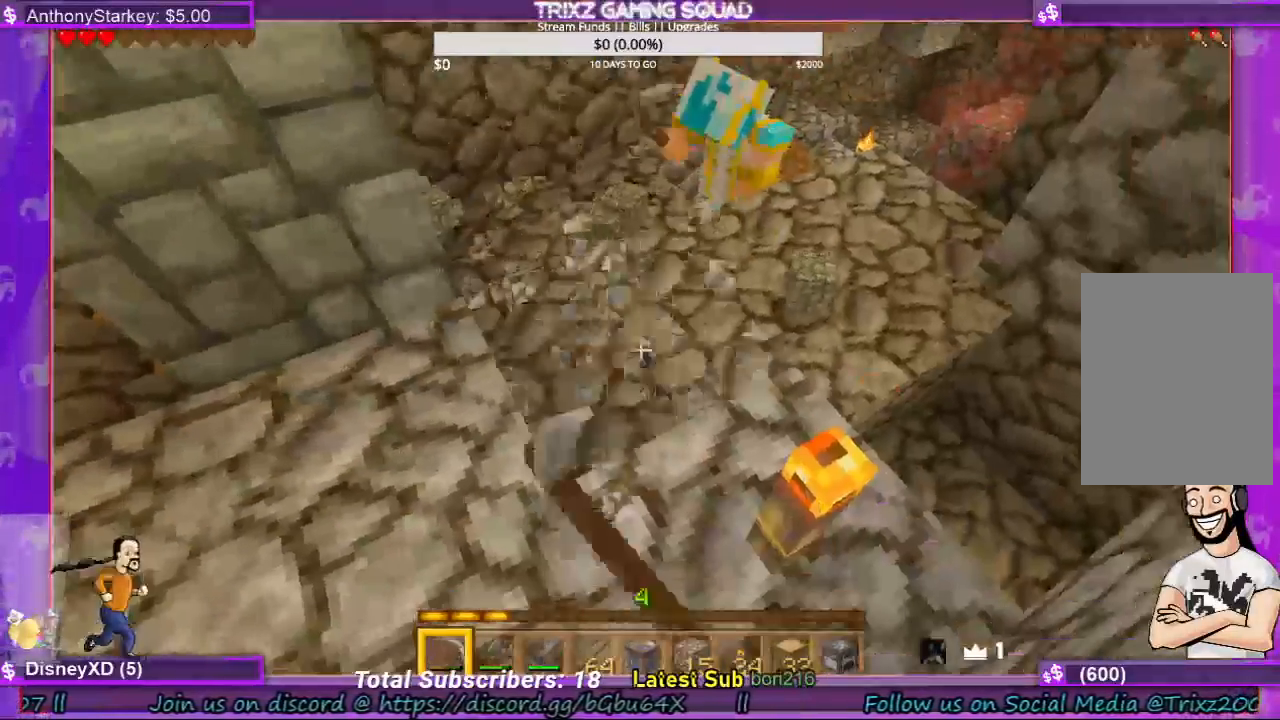
{"keys": [], "mouse": [], "events": [[100, "mouse_left", "up"], [267, "w", "down"], [500, "w", "up"]]}
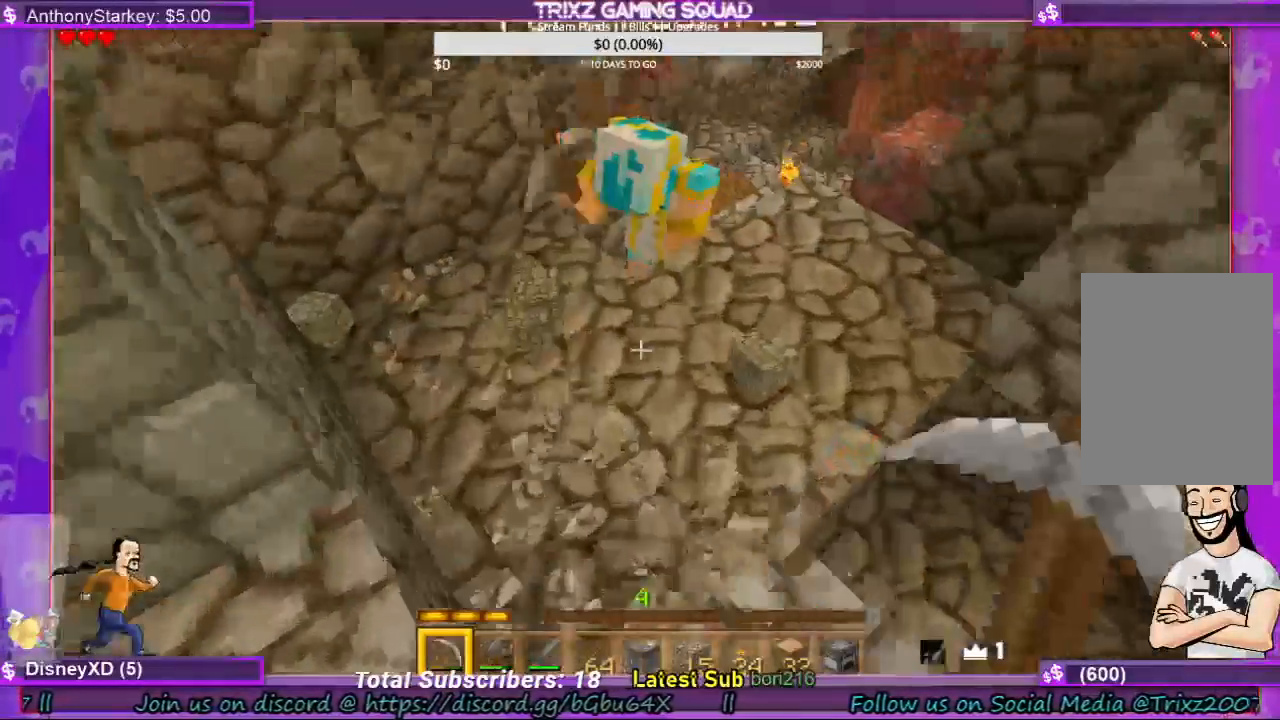
{"keys": ["w"], "mouse": [], "events": [[400, "w", "down"]]}
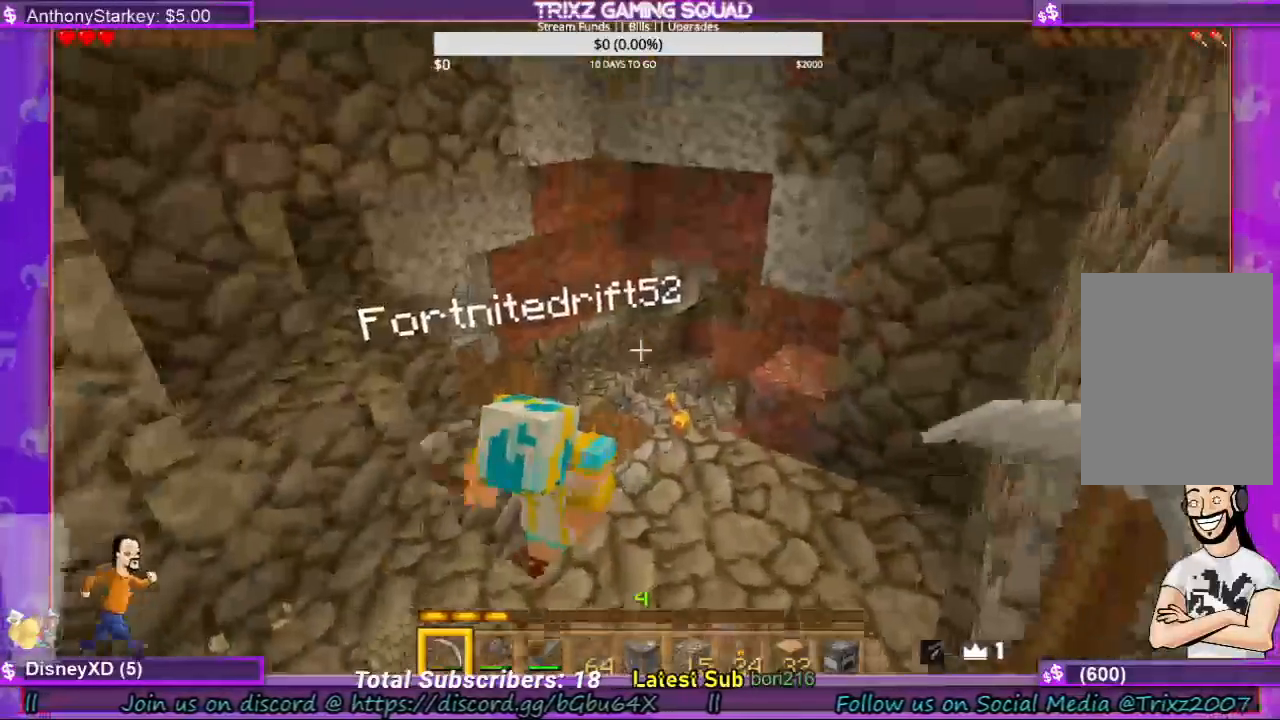
{"keys": [], "mouse": [], "events": [[233, "d", "down"], [300, "d", "up"], [367, "w", "up"]]}
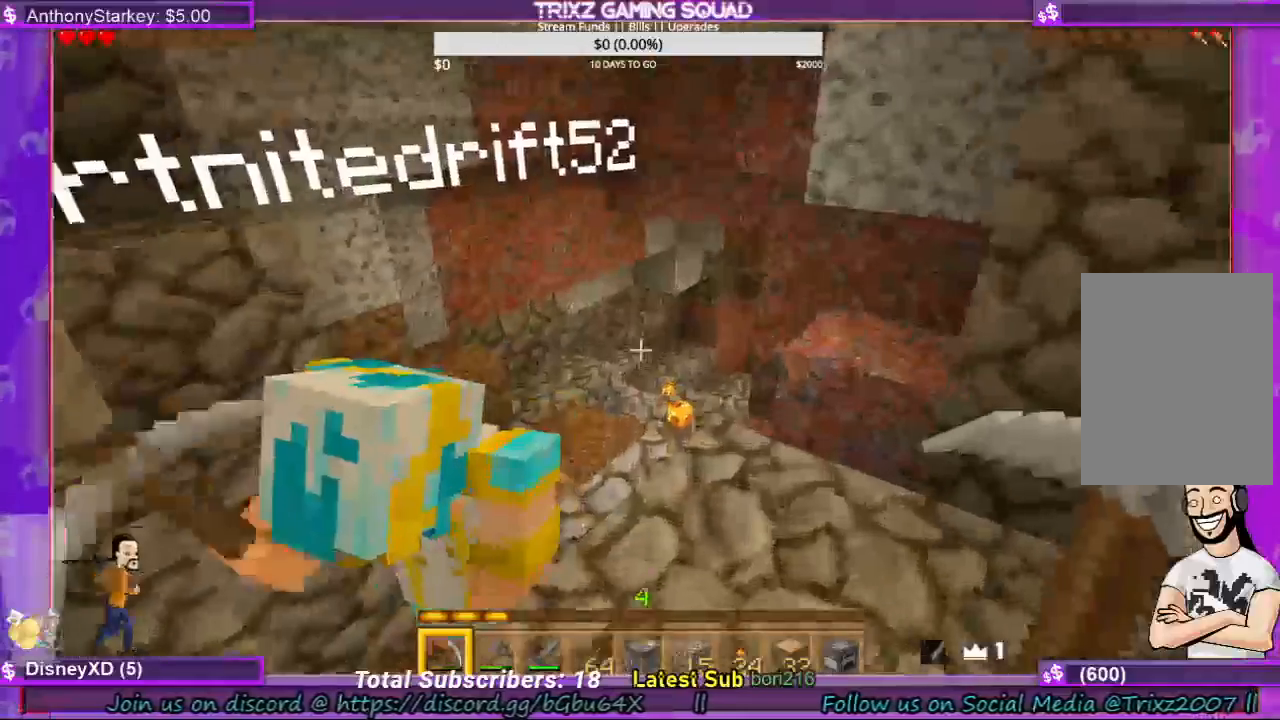
{"keys": ["s"], "mouse": [], "events": [[400, "s", "down"], [433, "d", "down"], [467, "d", "up"]]}
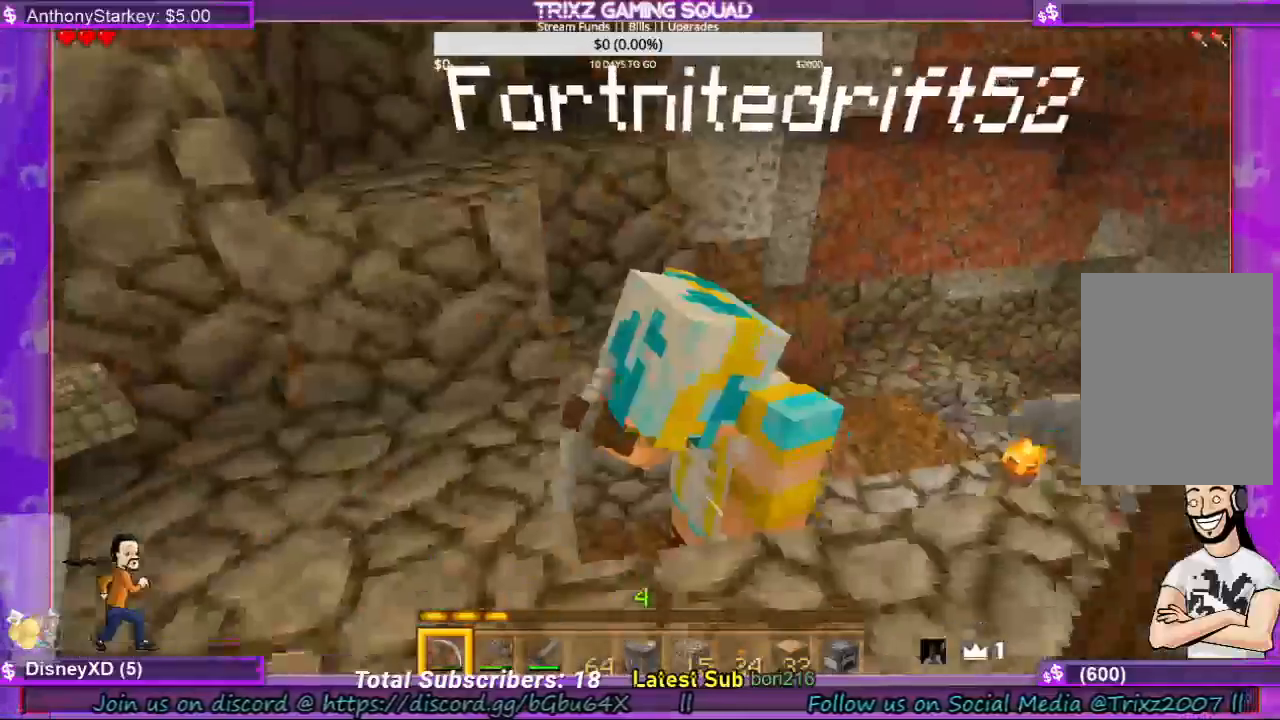
{"keys": [], "mouse": [], "events": [[200, "s", "up"]]}
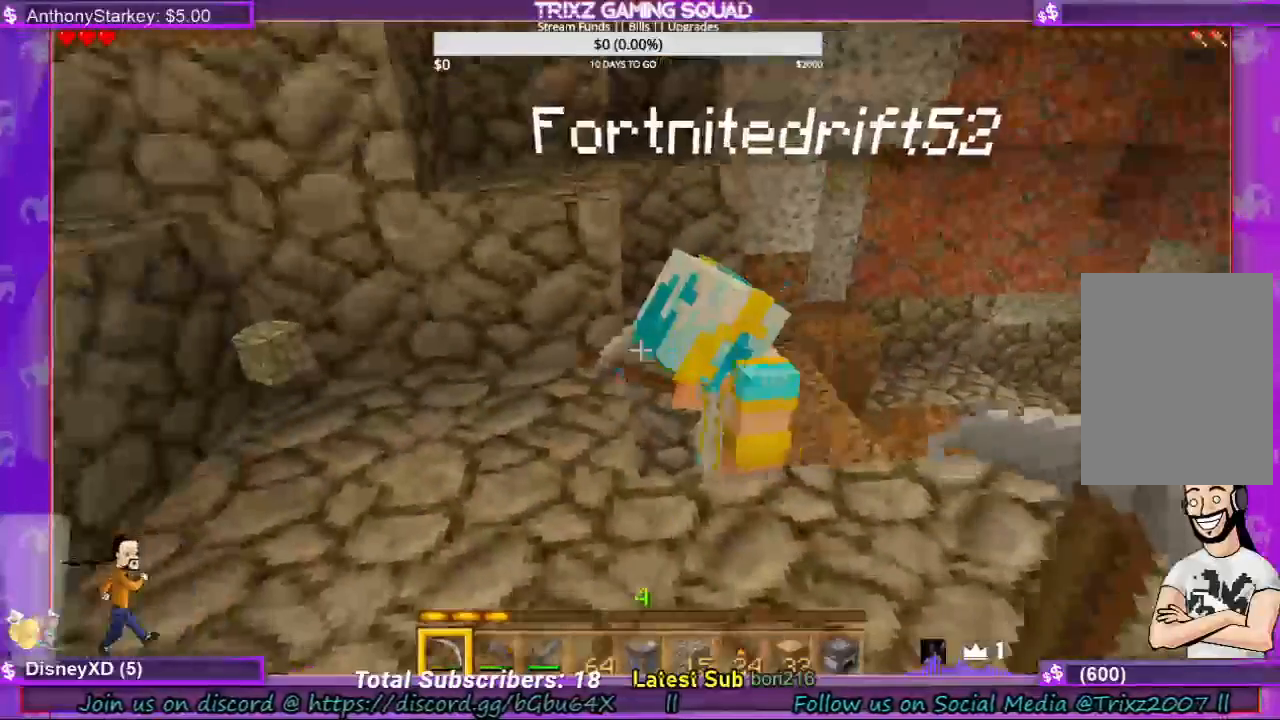
{"keys": [], "mouse": [], "events": []}
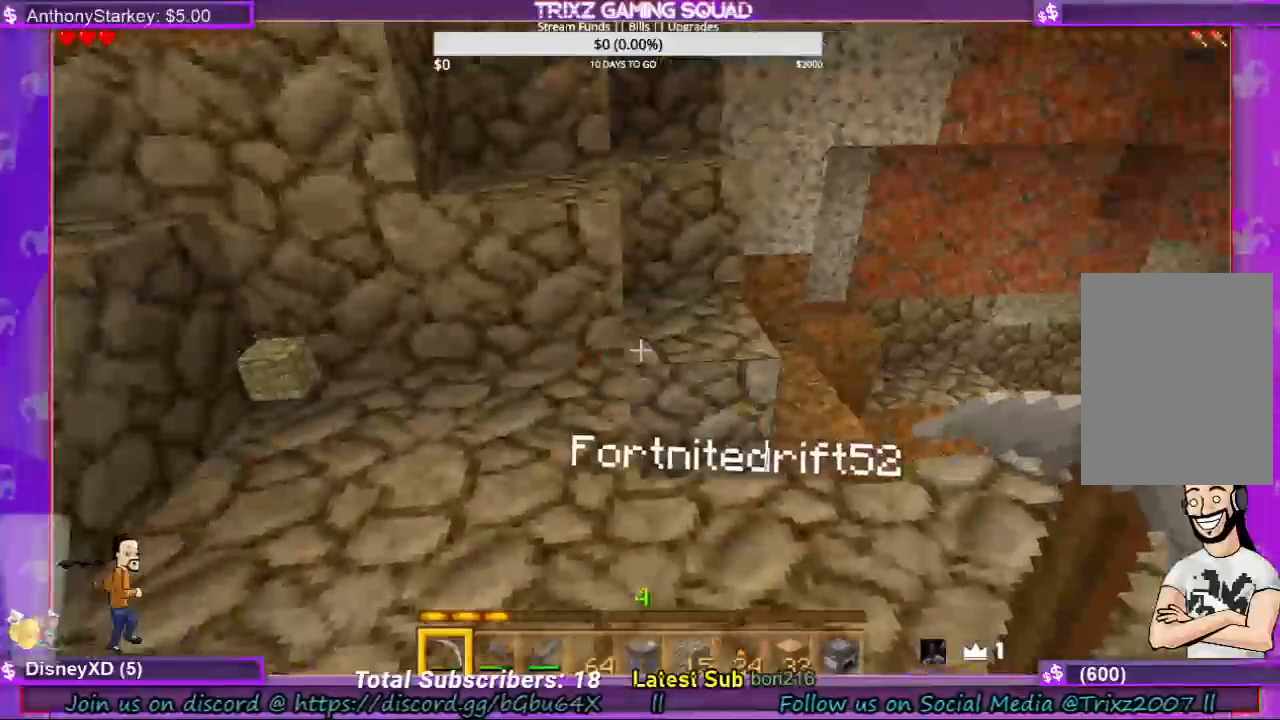
{"keys": ["w"], "mouse": [], "events": [[333, "w", "down"]]}
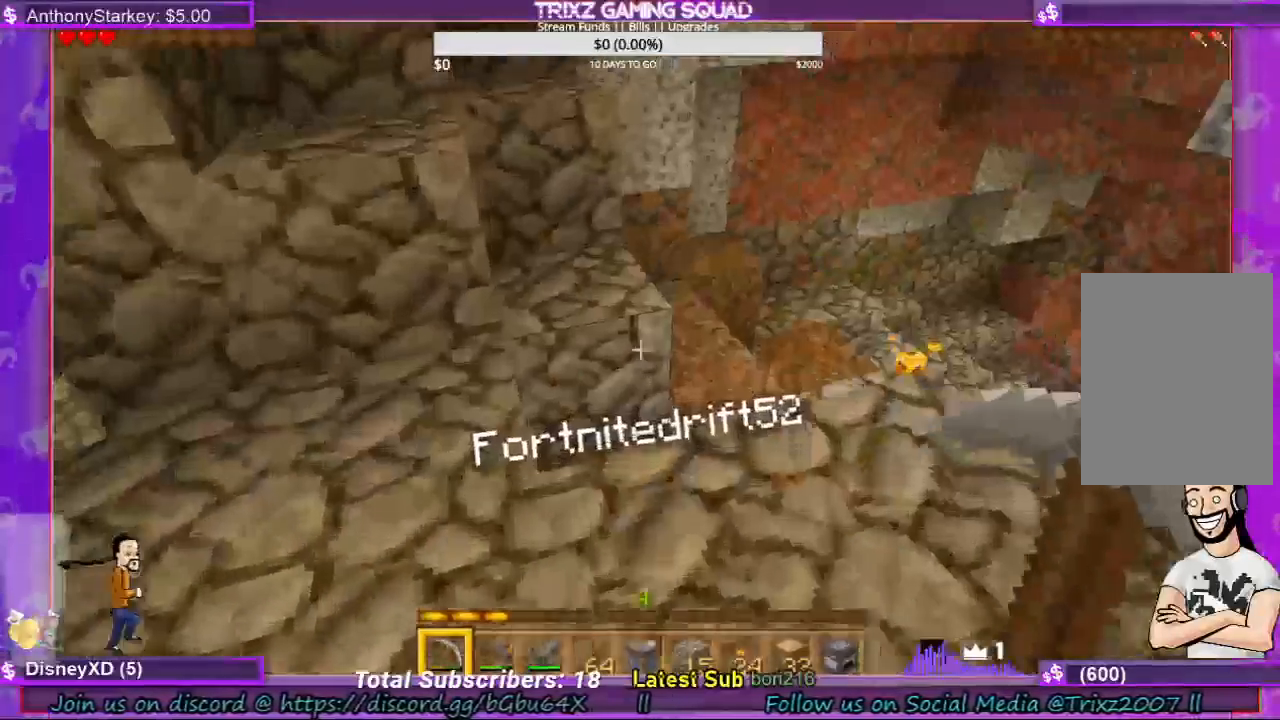
{"keys": [], "mouse": [], "events": [[33, "d", "down"], [167, "d", "up"], [167, "w", "up"], [400, "d", "down"], [467, "d", "up"]]}
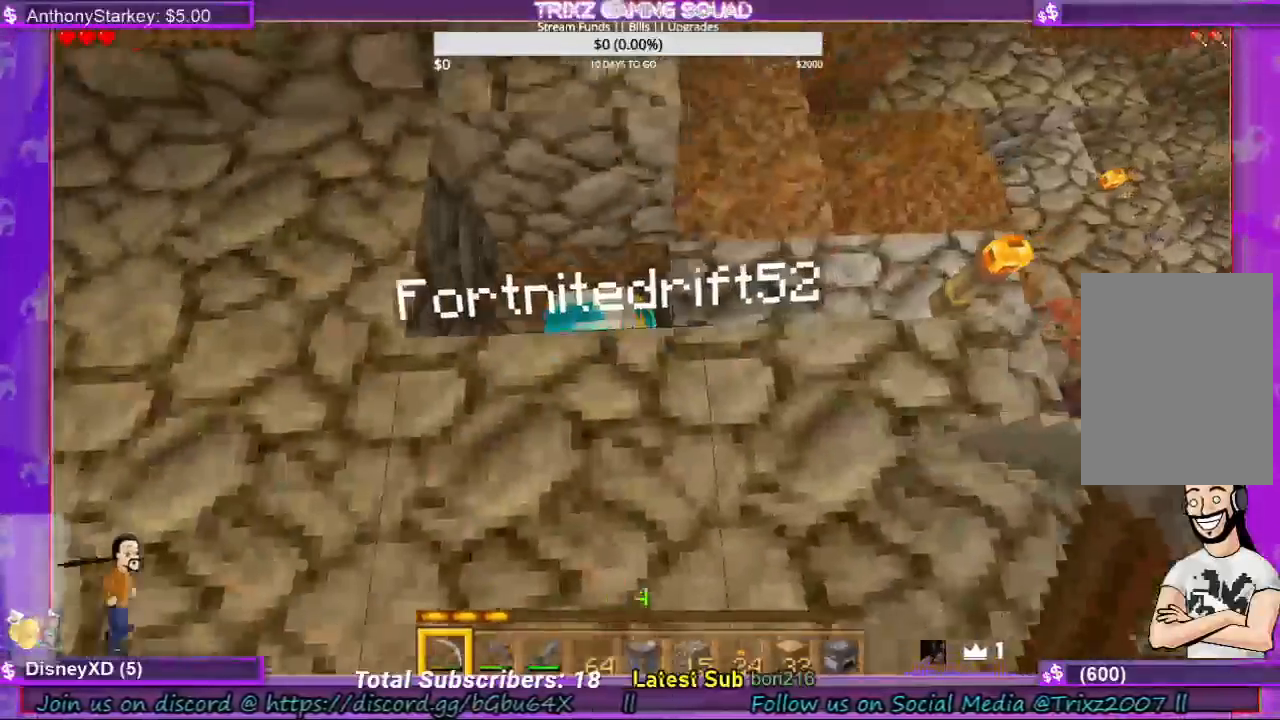
{"keys": [], "mouse": [], "events": [[267, "w", "down"], [467, "w", "up"]]}
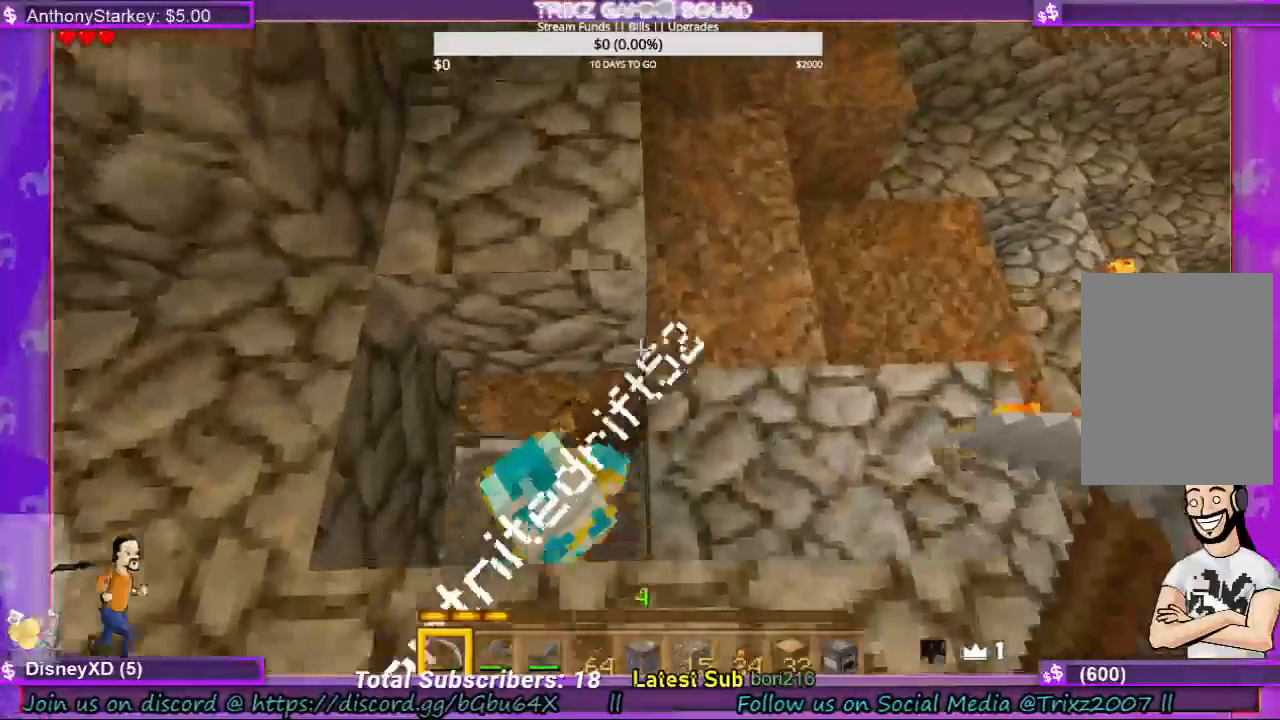
{"keys": [], "mouse": [], "events": [[100, "space", "down"], [233, "space", "up"]]}
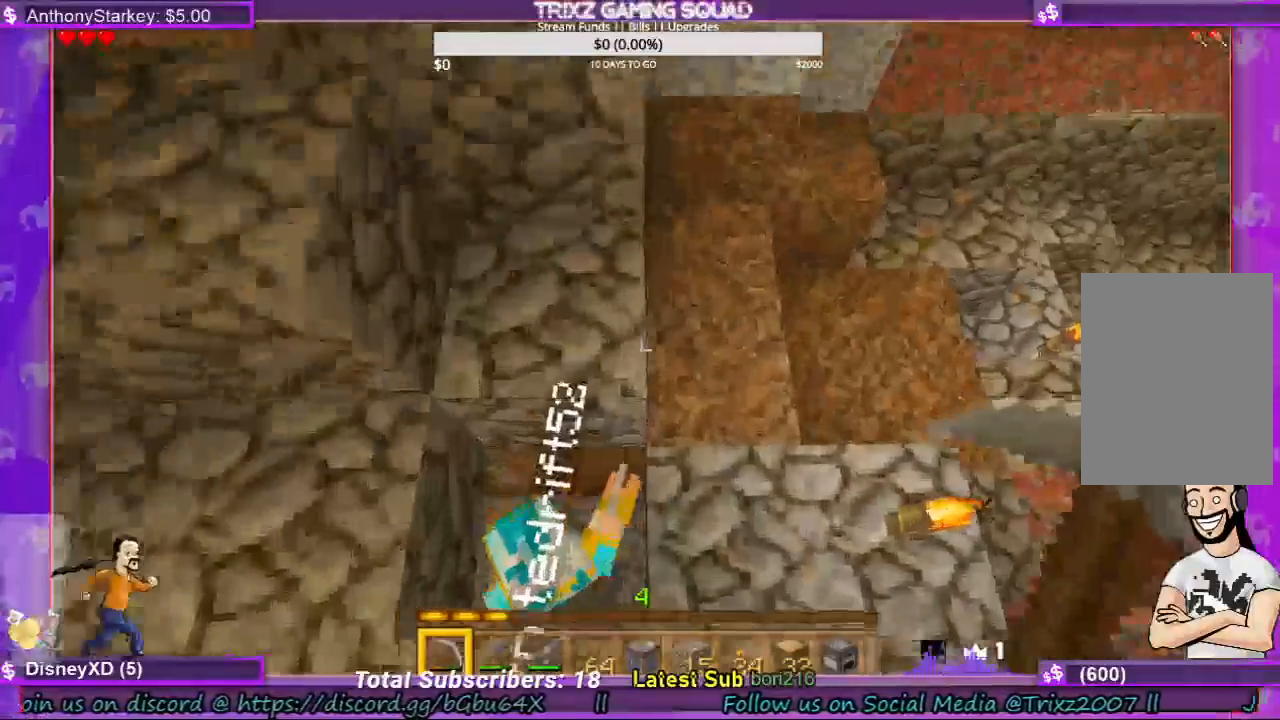
{"keys": ["d"], "mouse": [], "events": [[233, "ctrl", "down"], [400, "ctrl", "up"], [467, "d", "down"]]}
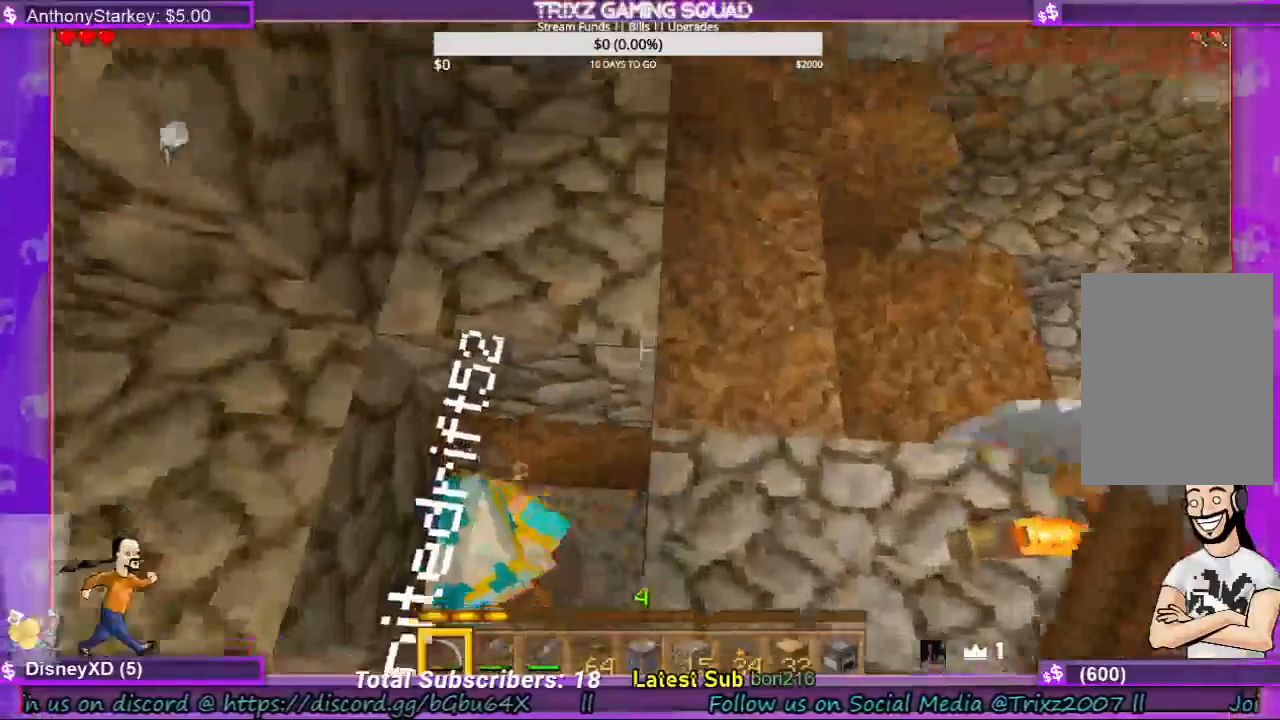
{"keys": [], "mouse": [], "events": [[100, "w", "down"], [333, "w", "up"], [367, "d", "up"]]}
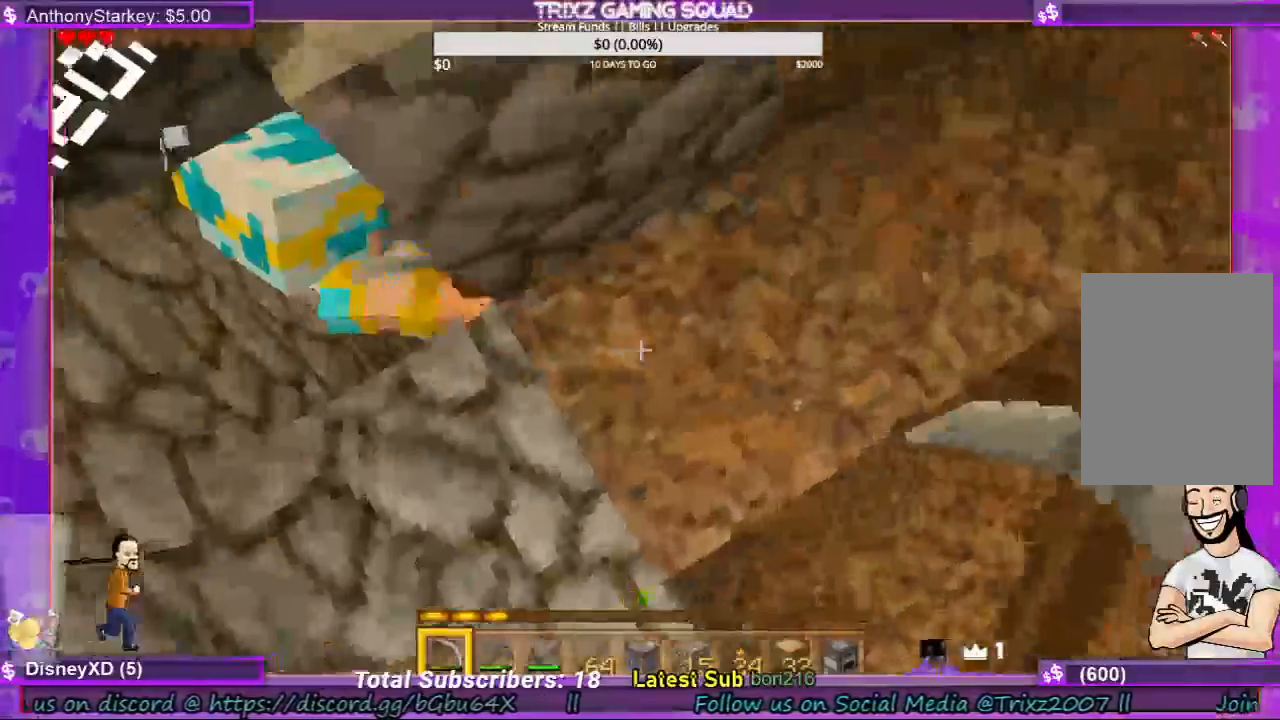
{"keys": [], "mouse": [], "events": []}
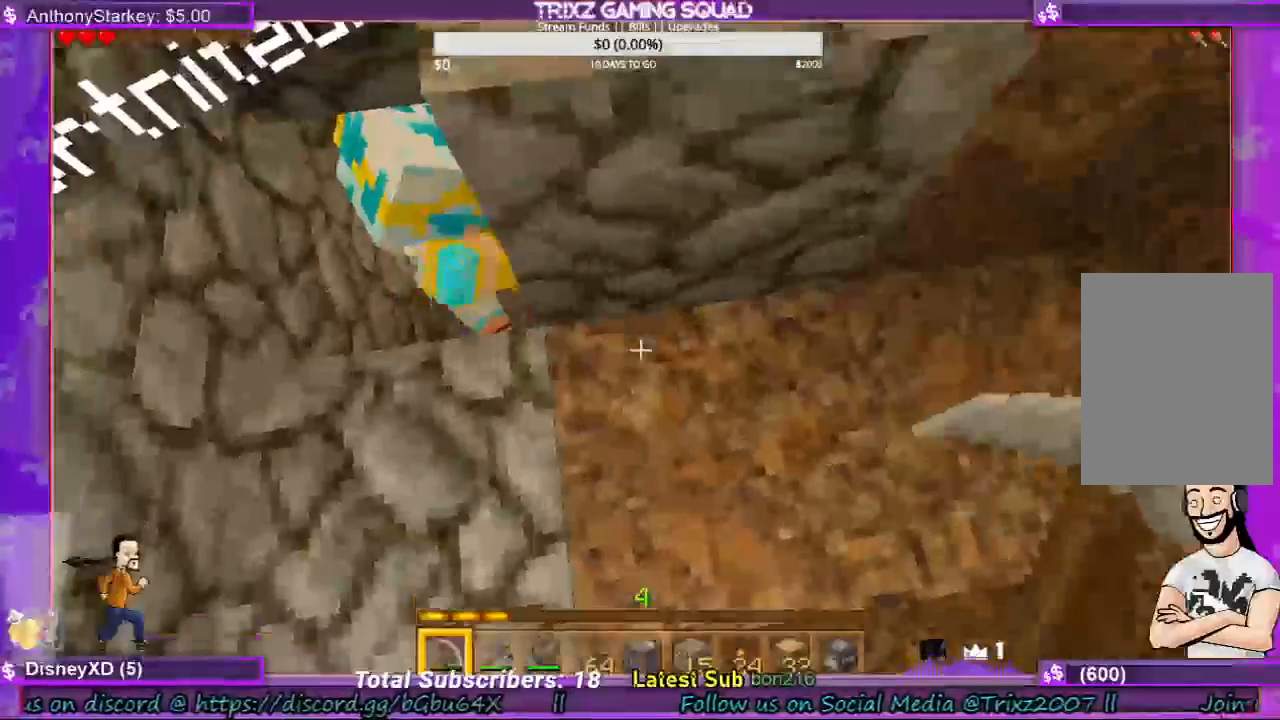
{"keys": [], "mouse": [], "events": []}
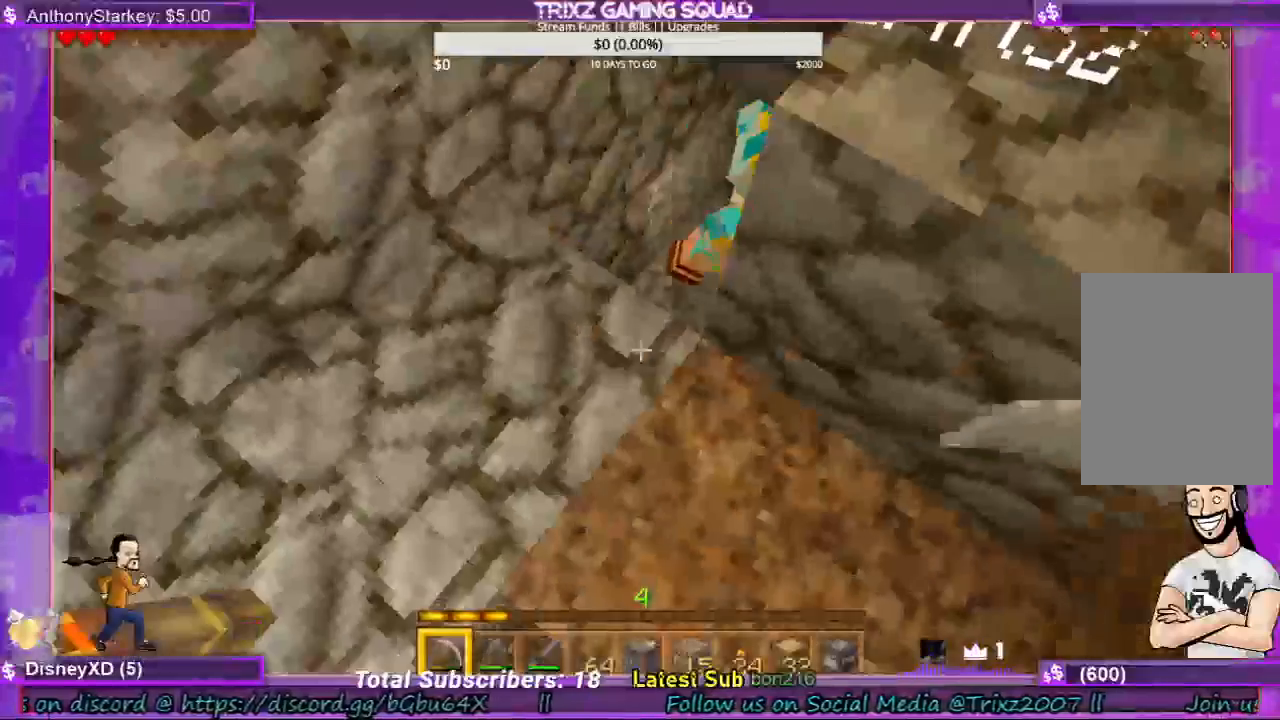
{"keys": [], "mouse": [], "events": []}
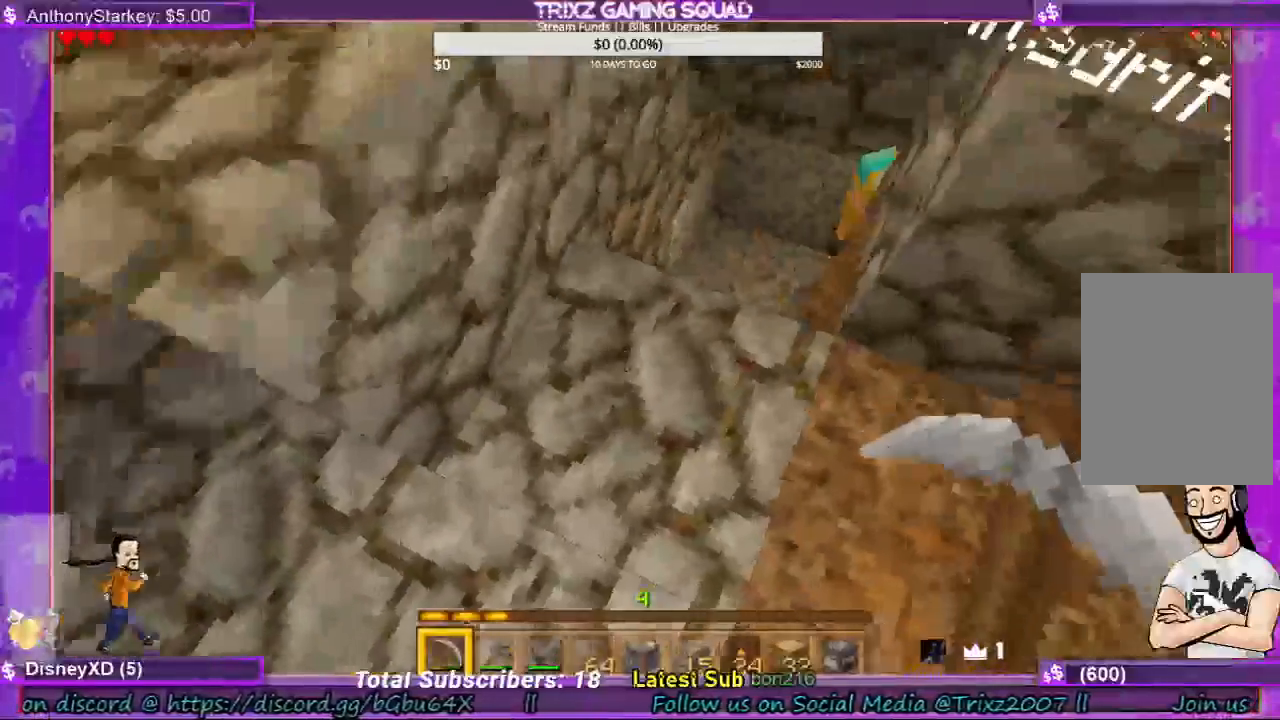
{"keys": ["ctrl", "w"], "mouse": [], "events": [[67, "ctrl", "down"], [333, "w", "down"]]}
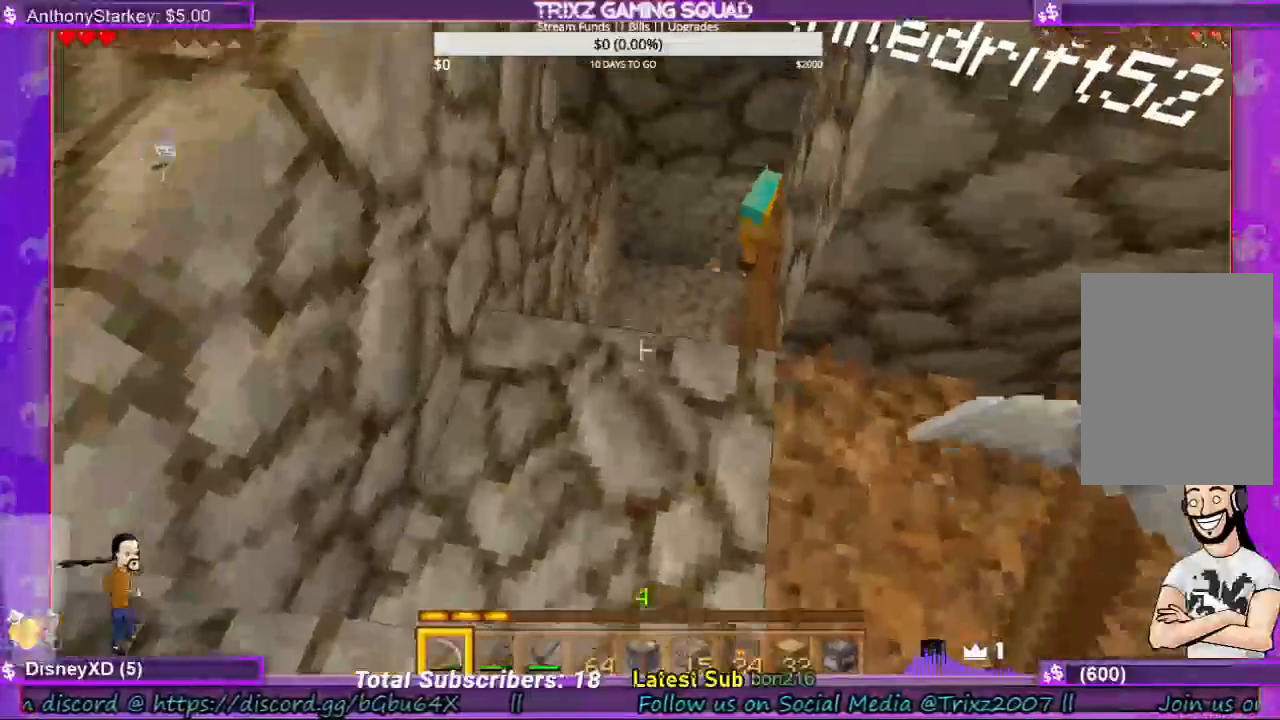
{"keys": [], "mouse": [], "events": [[33, "w", "up"], [300, "w", "down"], [467, "ctrl", "up"], [500, "w", "up"]]}
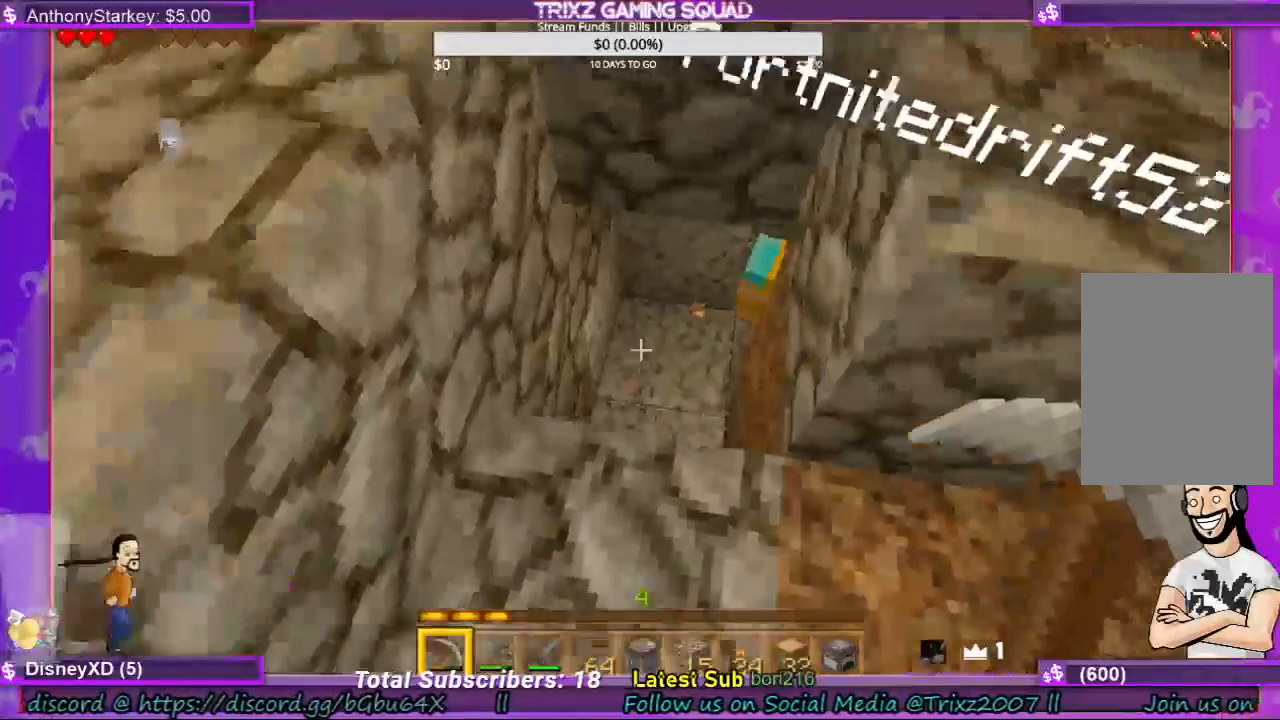
{"keys": [], "mouse": [], "events": [[133, "w", "down"], [333, "a", "down"], [367, "w", "up"], [433, "a", "up"]]}
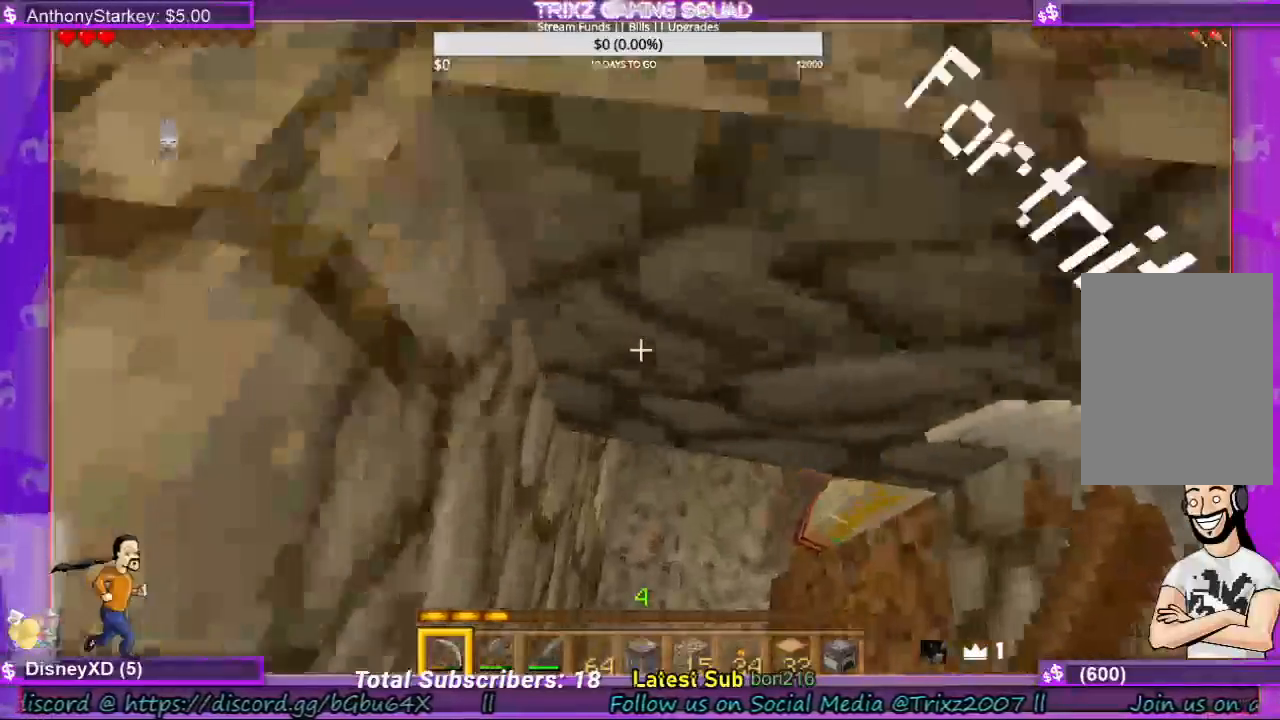
{"keys": [], "mouse": [], "events": [[233, "a", "down"], [500, "a", "up"]]}
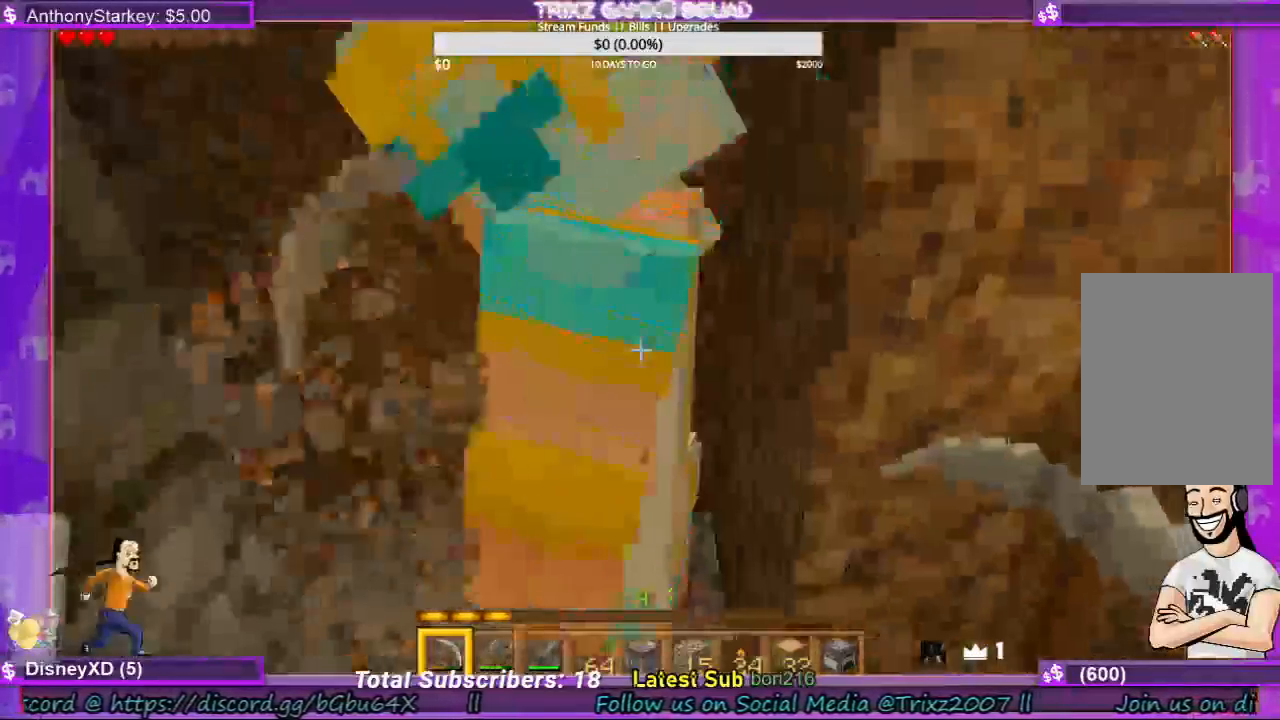
{"keys": [], "mouse": [], "events": []}
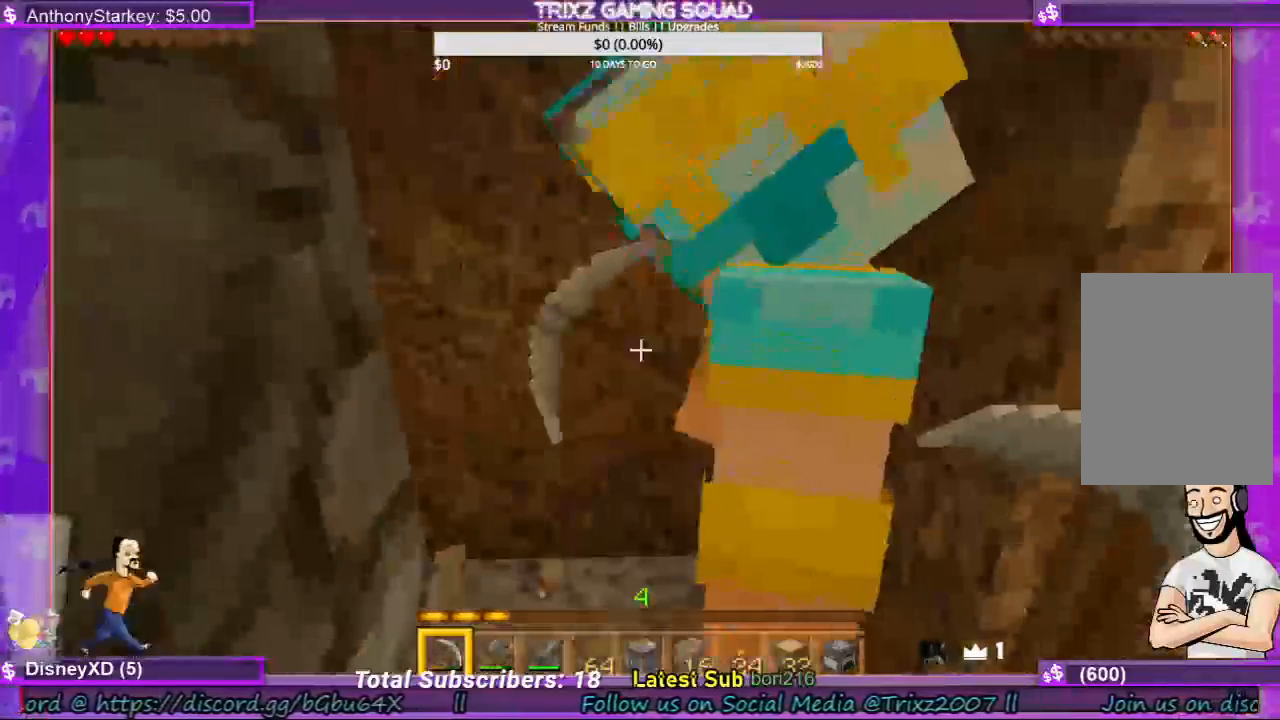
{"keys": [], "mouse": [], "events": []}
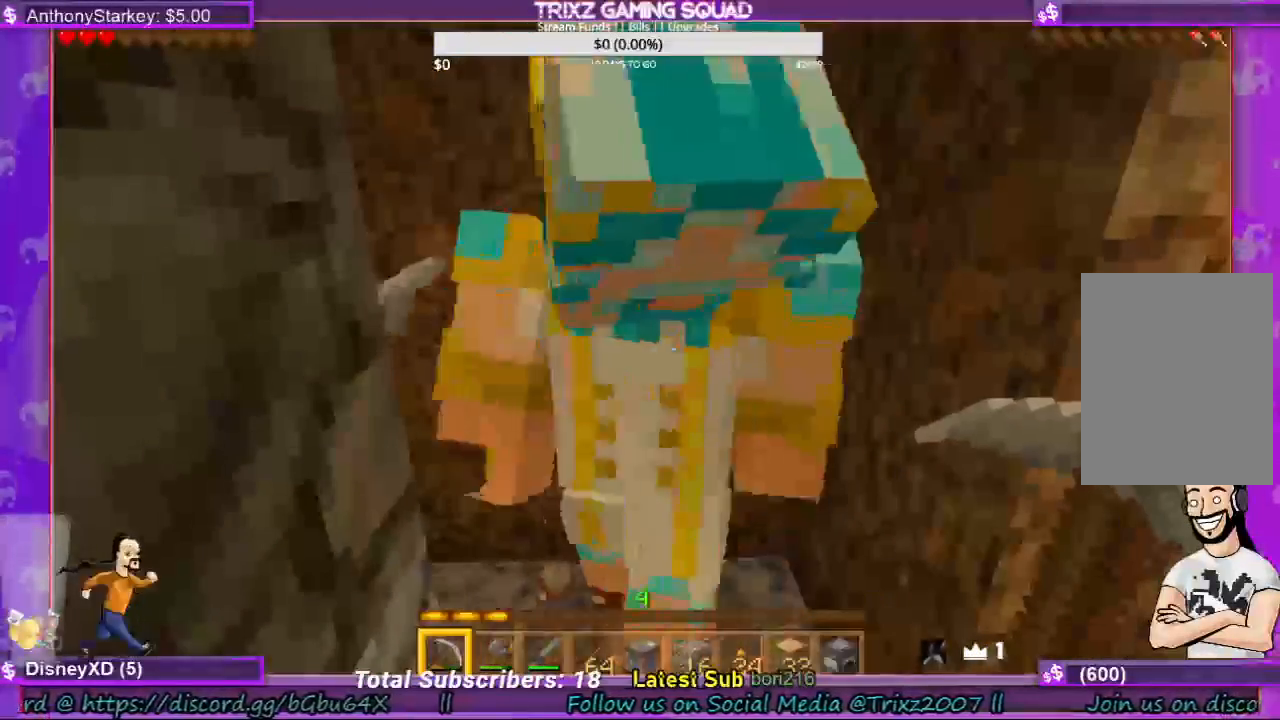
{"keys": [], "mouse": [], "events": []}